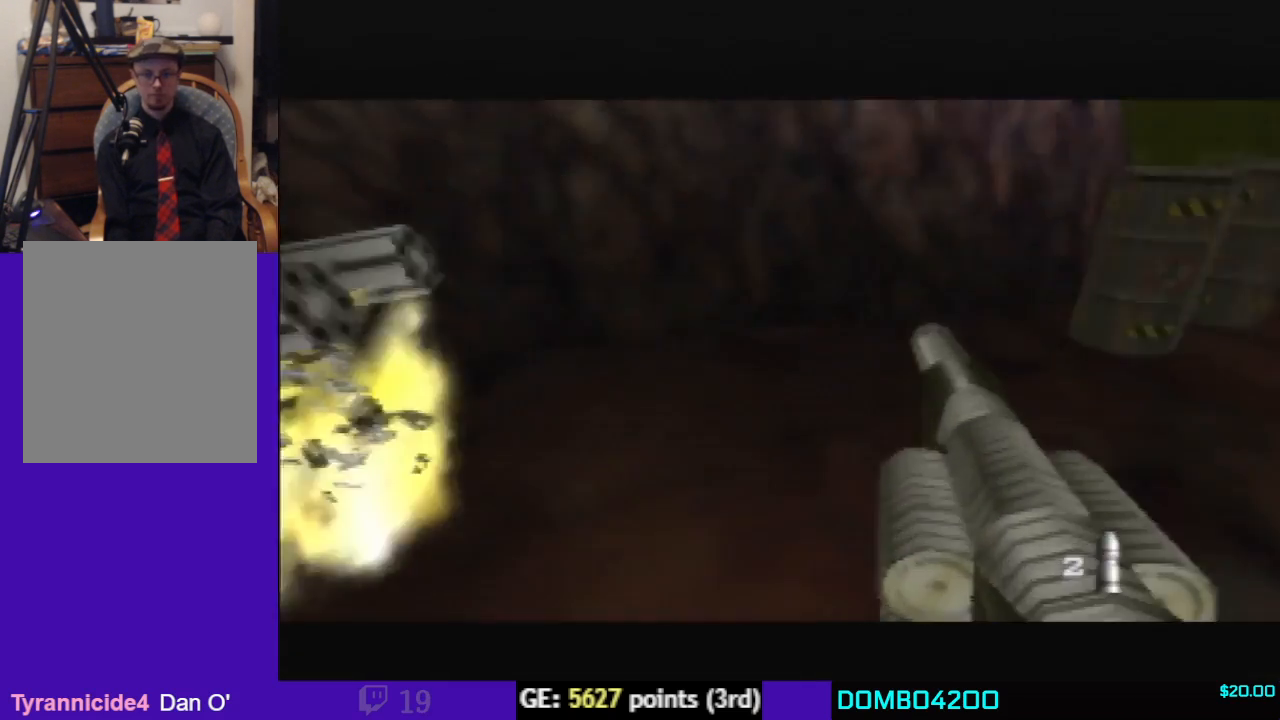
Gameplay with a controller (Nintendo layout); each line is a JSON object with the inputs held at the frame after it. "events" lists button and stick changes between this image and that frame as [ms after this image, input, new state], when the widget could be followed in between. Not read: L3 R3 Z.
{"buttons": ["C_RIGHT", "C_UP"], "left_stick": "center", "events": [[167, "left_stick", "up-left"], [433, "left_stick", "center"]]}
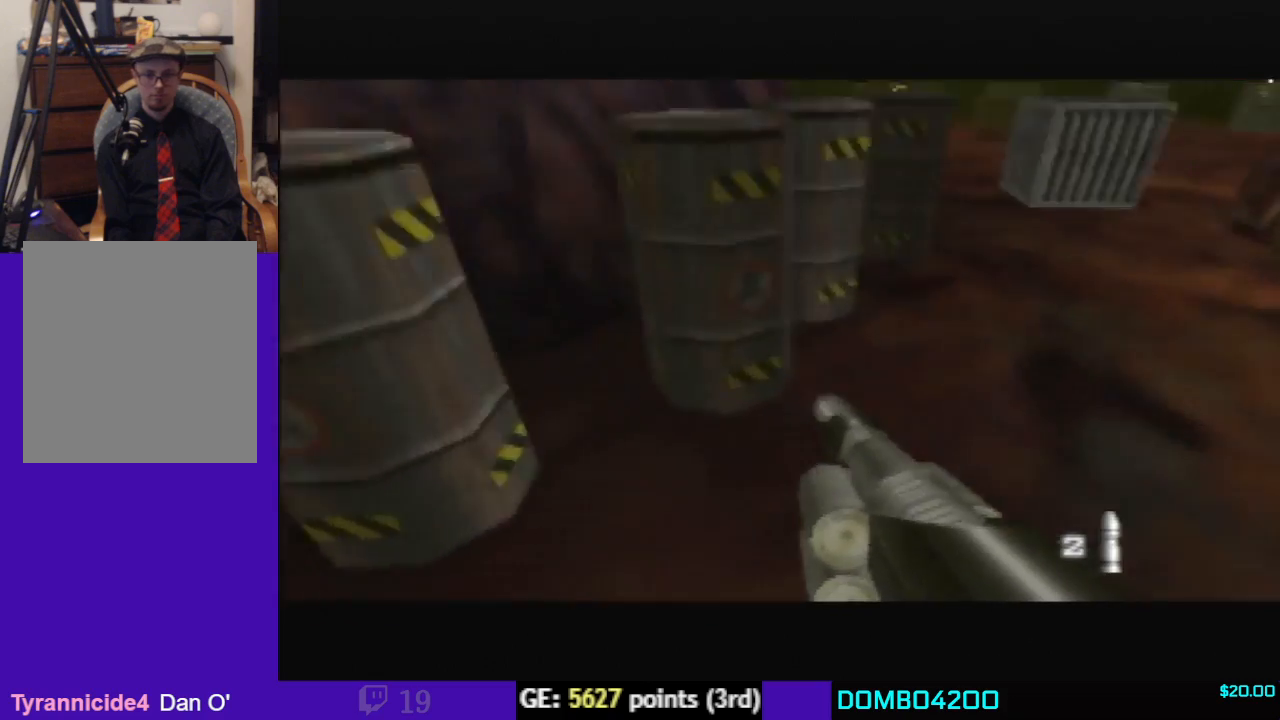
{"buttons": ["C_RIGHT", "C_UP"], "left_stick": "center", "events": [[67, "left_stick", "right"], [300, "left_stick", "center"]]}
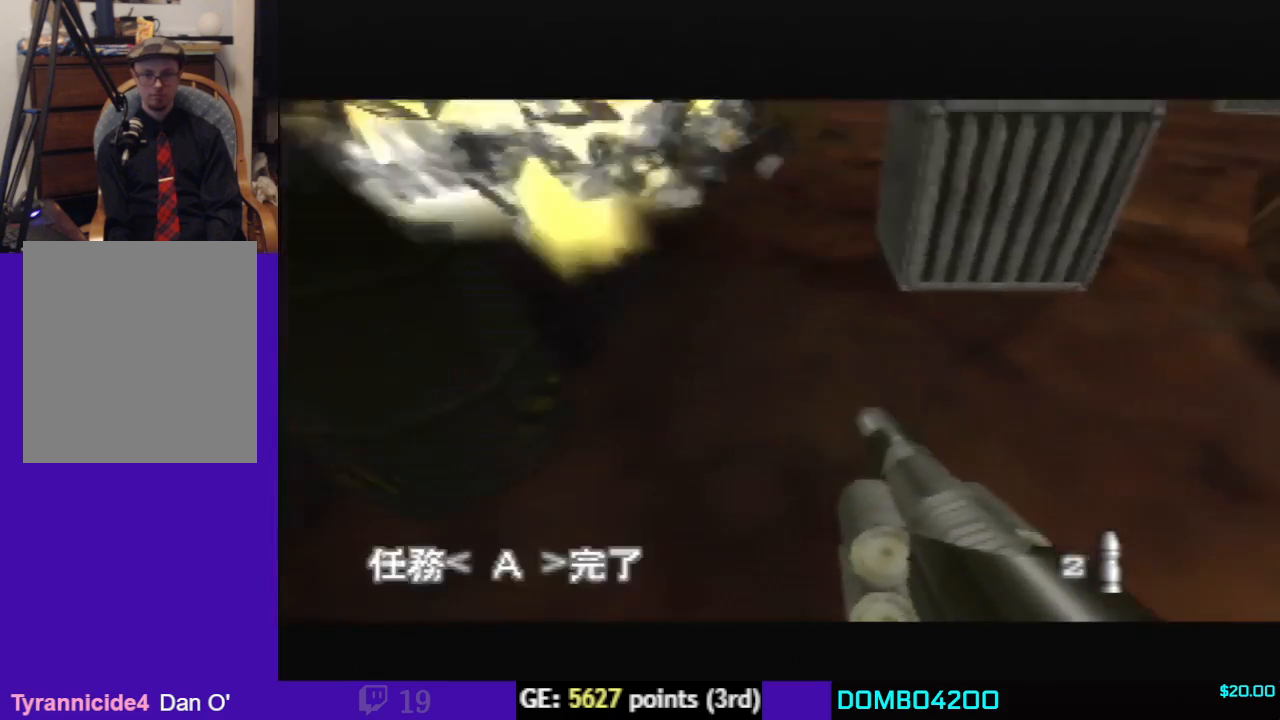
{"buttons": ["C_RIGHT", "C_UP"], "left_stick": "center", "events": [[100, "left_stick", "left"], [400, "left_stick", "center"]]}
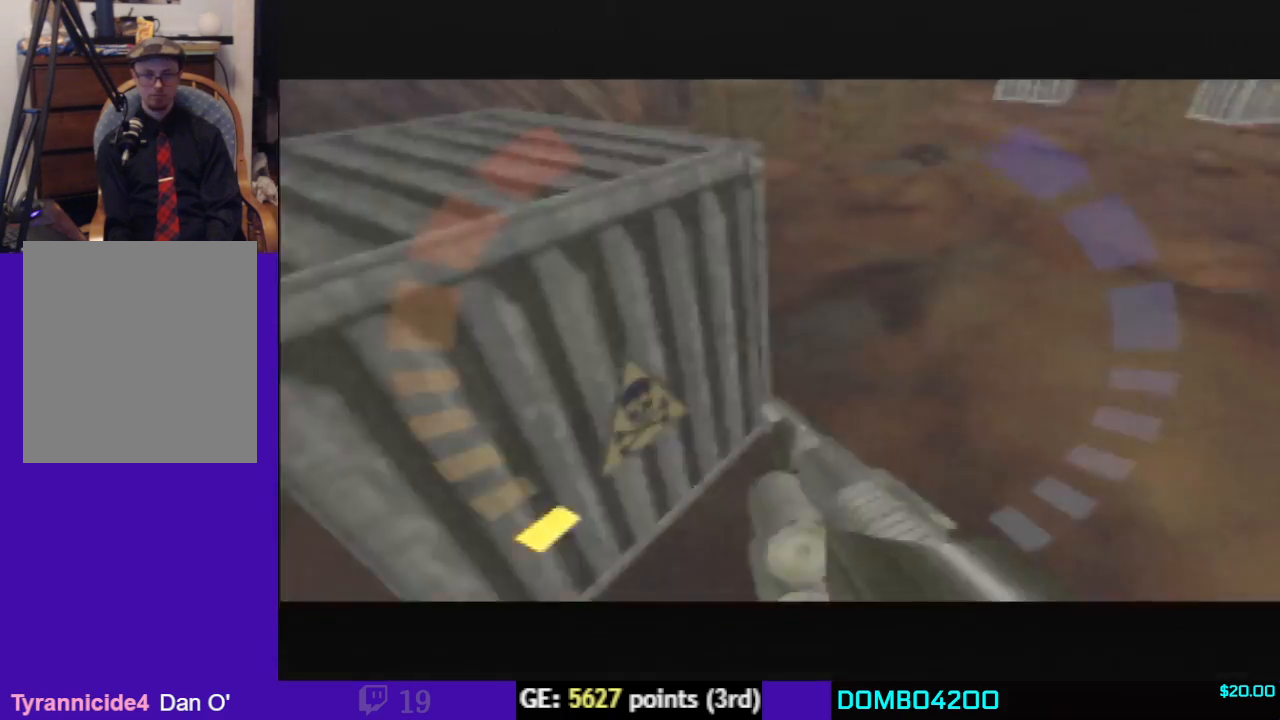
{"buttons": ["C_RIGHT", "C_UP"], "left_stick": "center", "events": [[133, "left_stick", "right"], [233, "left_stick", "down-right"], [400, "left_stick", "center"]]}
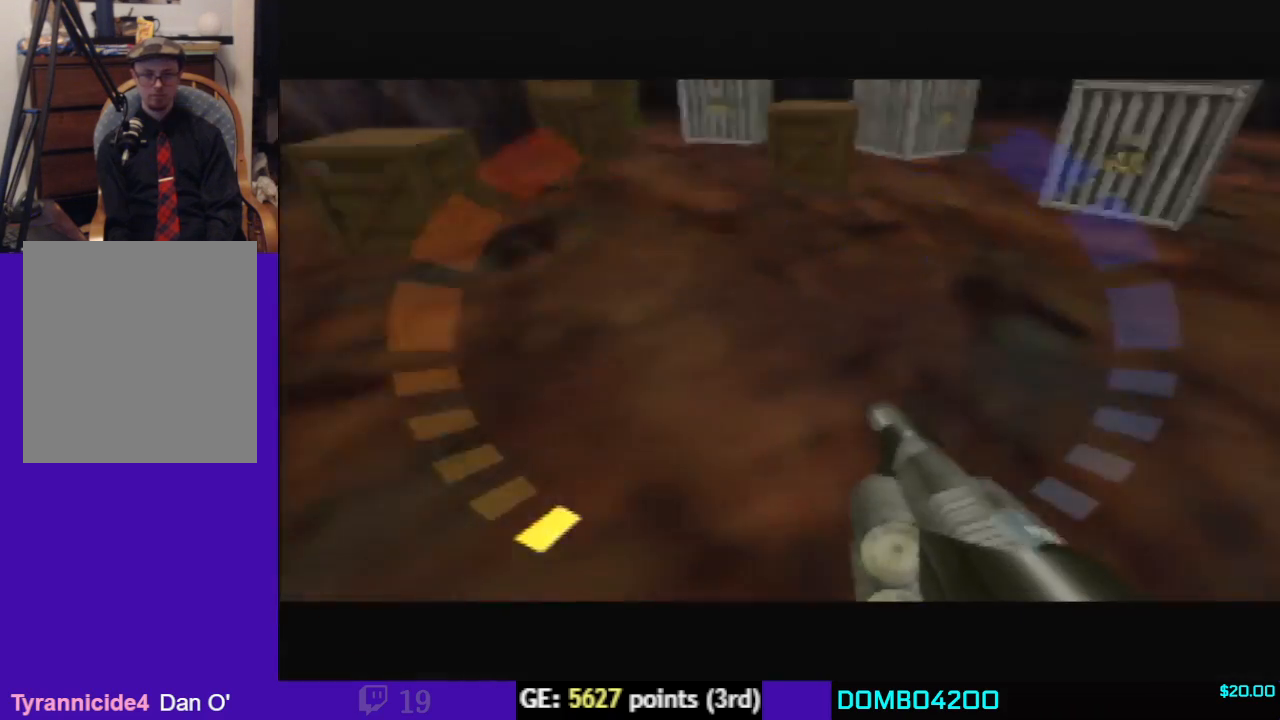
{"buttons": ["C_RIGHT", "C_UP"], "left_stick": "down-right", "events": [[400, "left_stick", "down-right"]]}
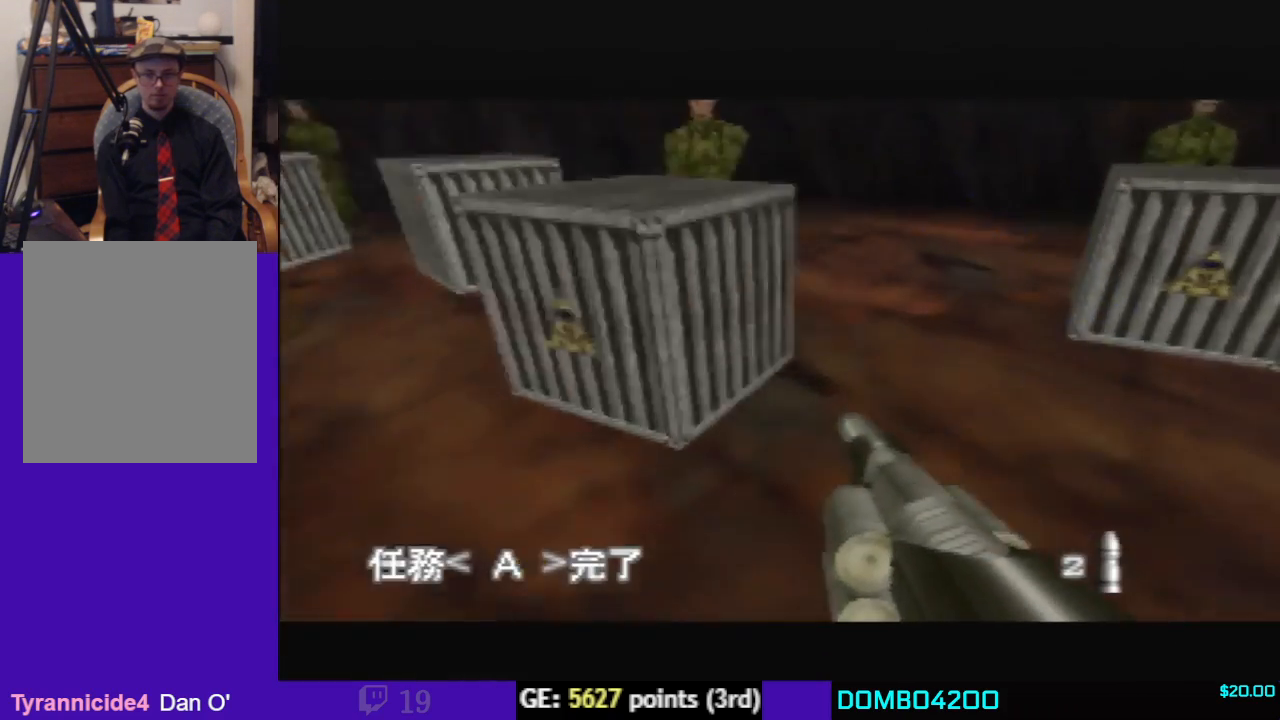
{"buttons": ["C_RIGHT", "C_UP"], "left_stick": "center", "events": [[133, "left_stick", "center"], [367, "left_stick", "right"], [500, "left_stick", "center"]]}